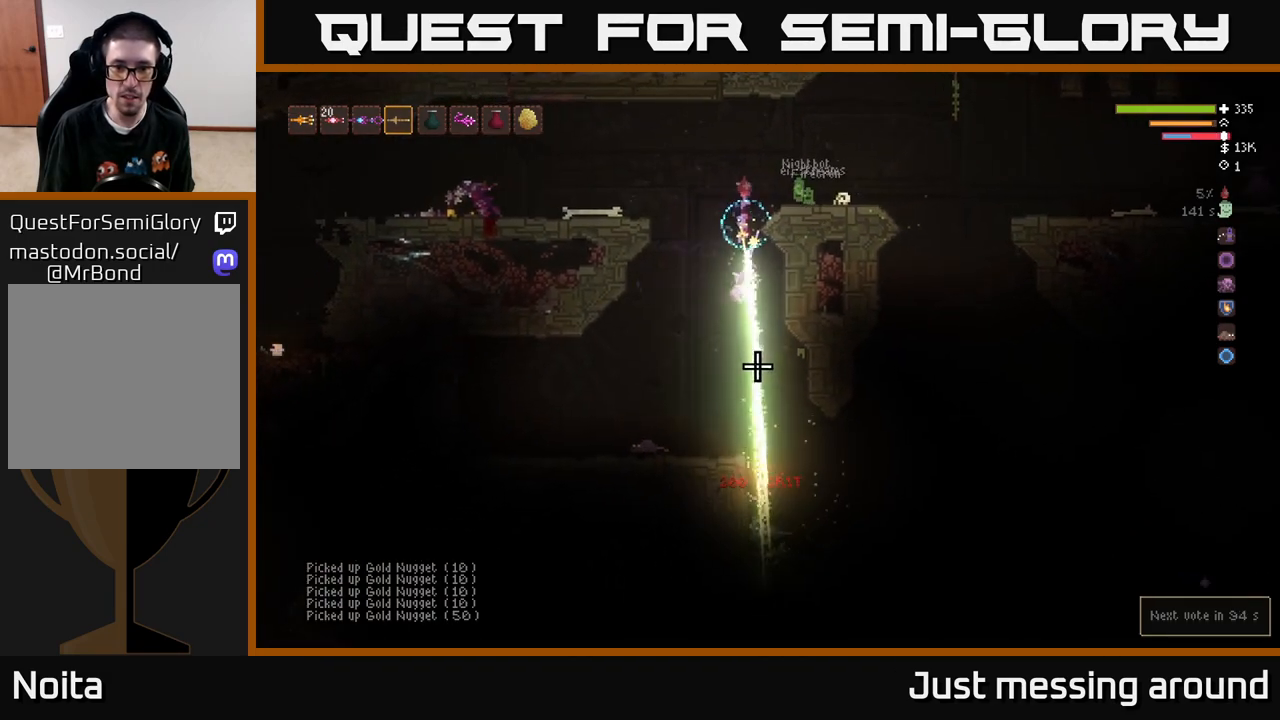
Gameplay with a controller (Xbox layout); each line is a JSON object with the inputs held at the frame after it. "events" lists button and stick changes between this image and that frame as [ms after this image, input, new state], when the widget could be followed in between.
{"buttons": [], "left_stick": "left", "right_stick": "down", "events": [[250, "R2", "up"], [317, "left_stick", "left"]]}
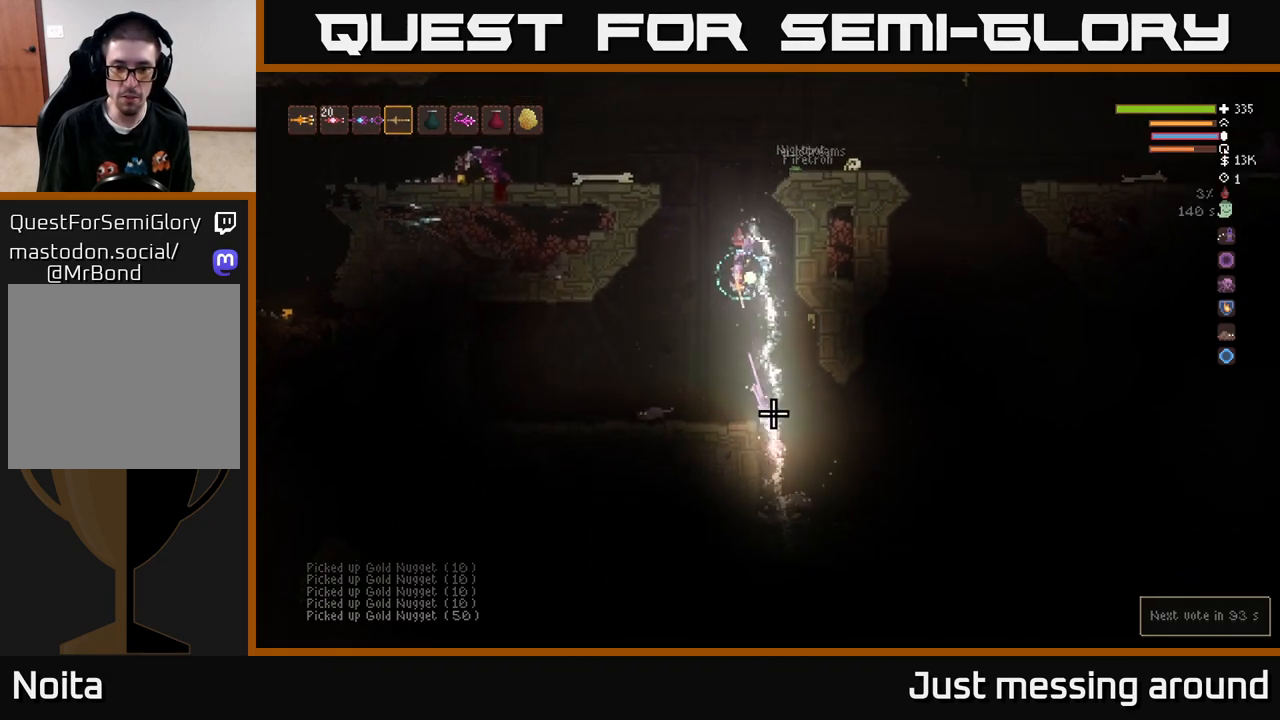
{"buttons": [], "left_stick": "right", "right_stick": "down-right", "events": [[100, "right_stick", "down-right"], [200, "left_stick", "center"], [350, "left_stick", "right"]]}
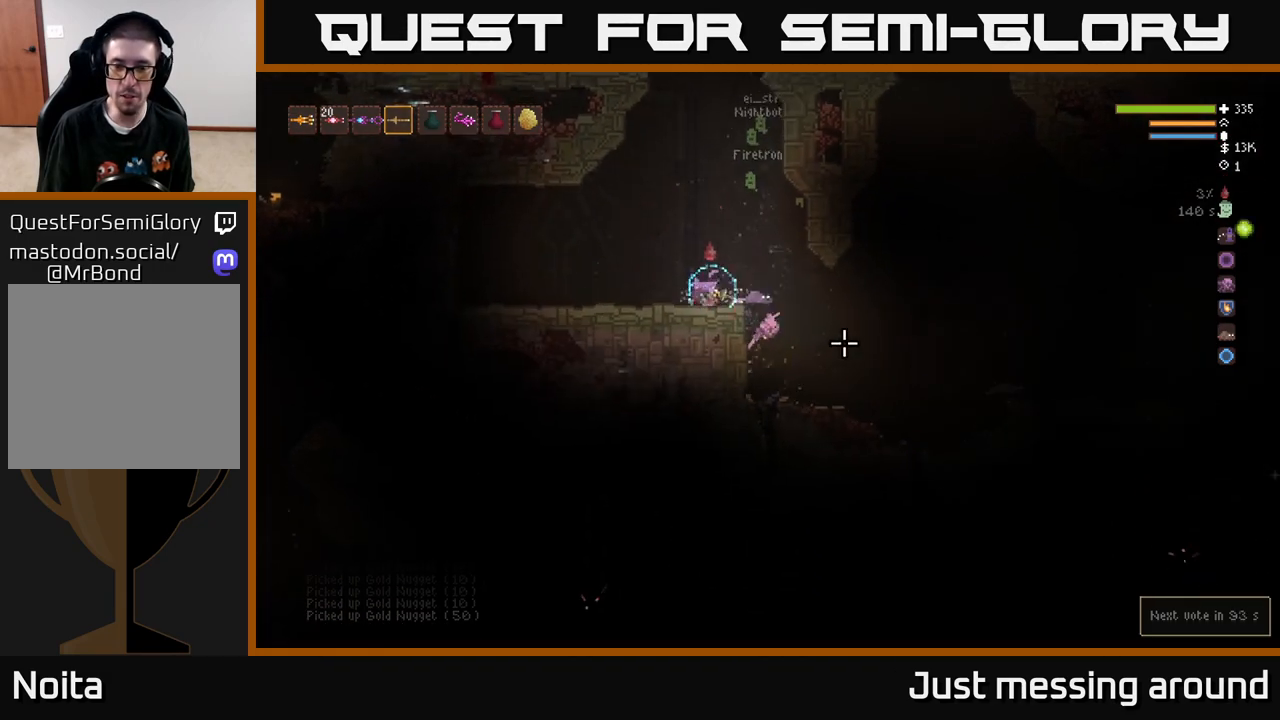
{"buttons": ["R2"], "left_stick": "left", "right_stick": "right", "events": [[17, "right_stick", "right"], [233, "L2", "down"], [350, "L2", "up"], [417, "left_stick", "left"], [450, "R2", "down"]]}
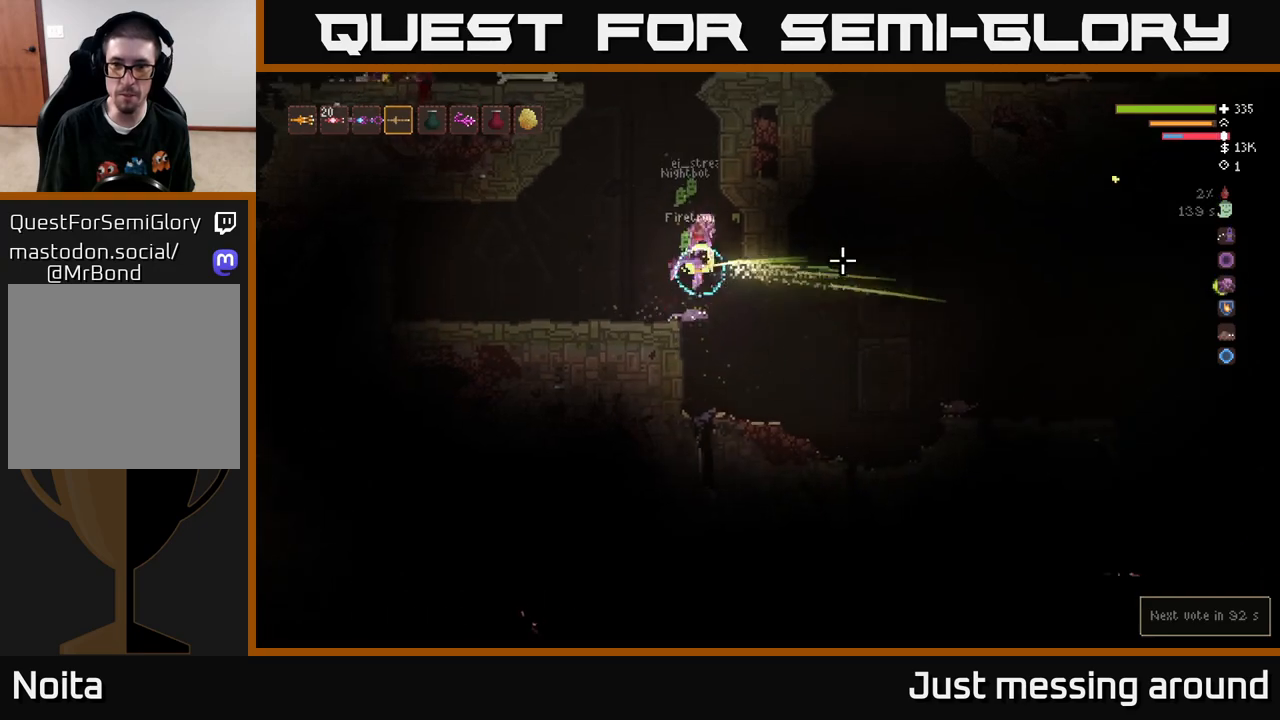
{"buttons": [], "left_stick": "right", "right_stick": "right", "events": [[183, "R2", "up"], [383, "left_stick", "center"], [433, "left_stick", "right"]]}
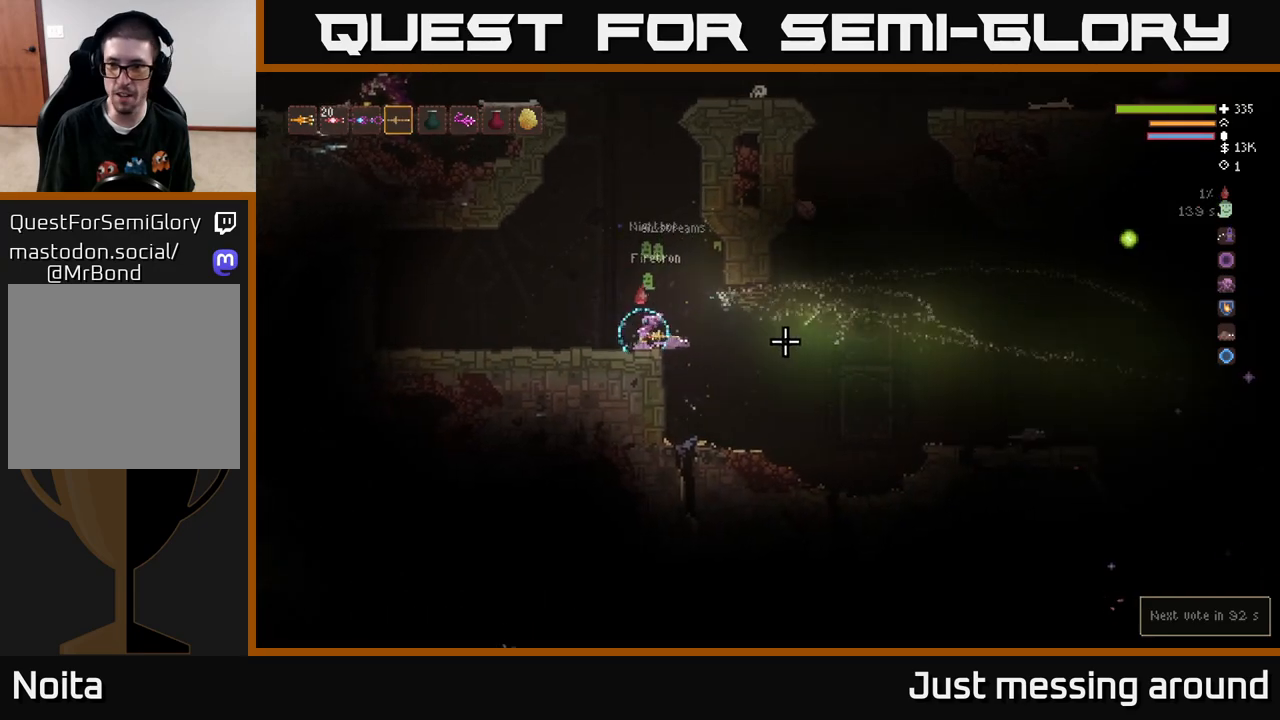
{"buttons": [], "left_stick": "right", "right_stick": "right", "events": []}
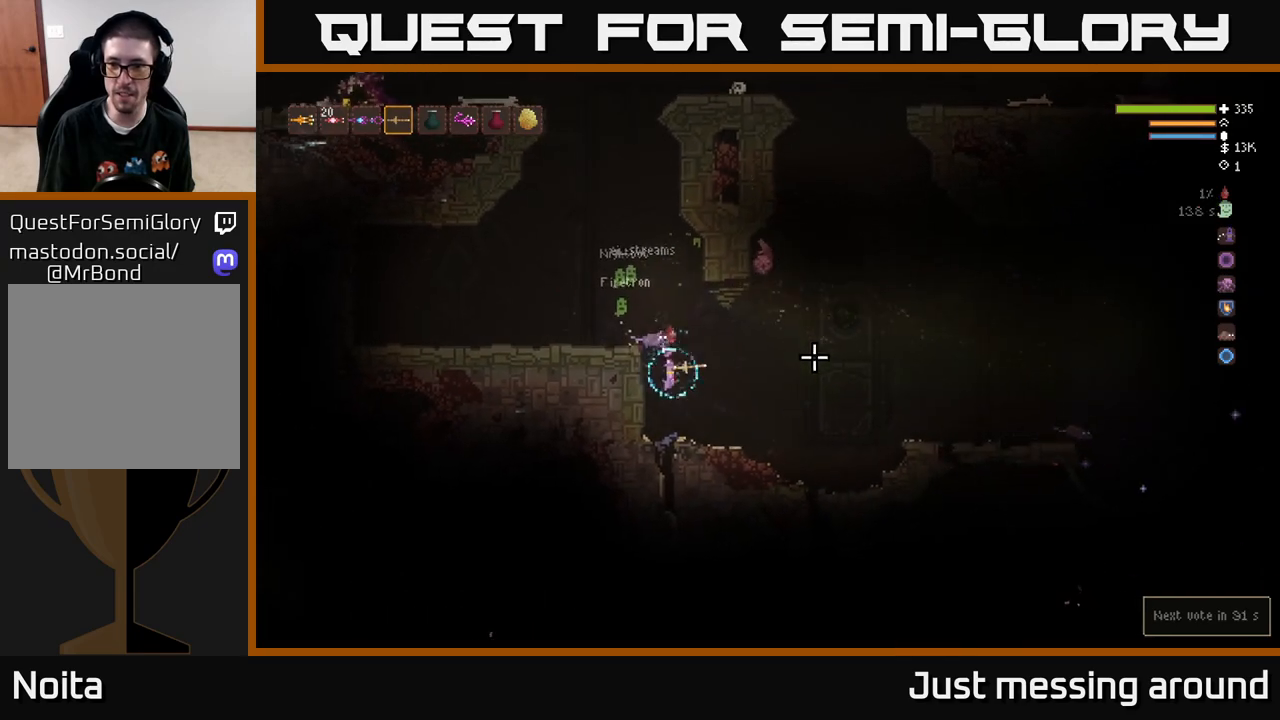
{"buttons": ["L2"], "left_stick": "right", "right_stick": "right", "events": [[300, "L2", "down"]]}
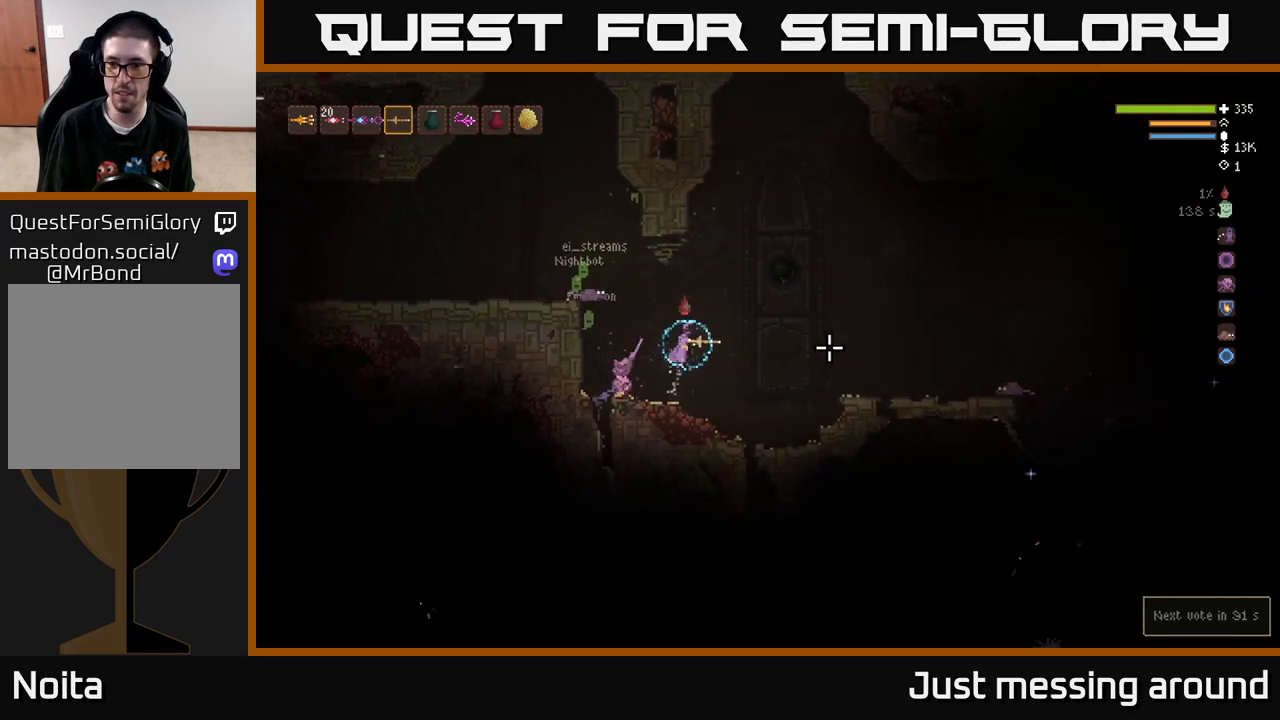
{"buttons": ["L2"], "left_stick": "right", "right_stick": "right", "events": [[50, "L2", "up"], [400, "L2", "down"]]}
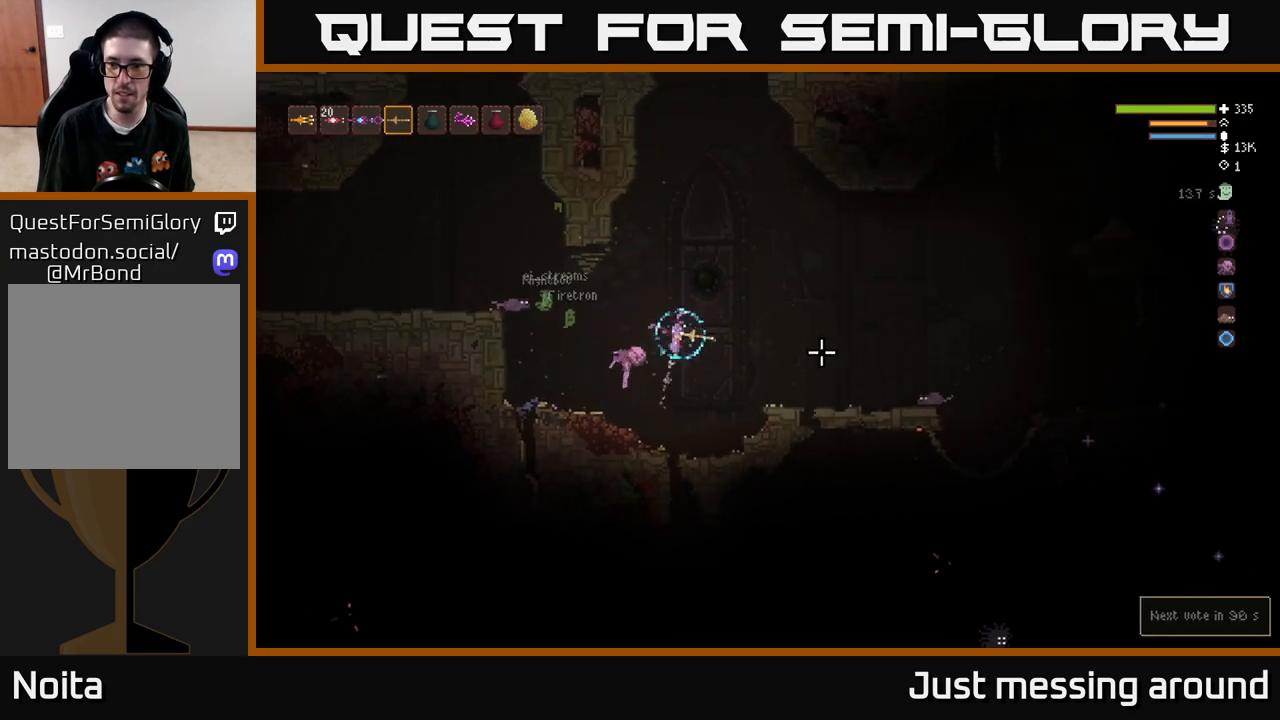
{"buttons": ["R2"], "left_stick": "left", "right_stick": "right", "events": [[133, "L2", "up"], [300, "R2", "down"], [483, "left_stick", "left"]]}
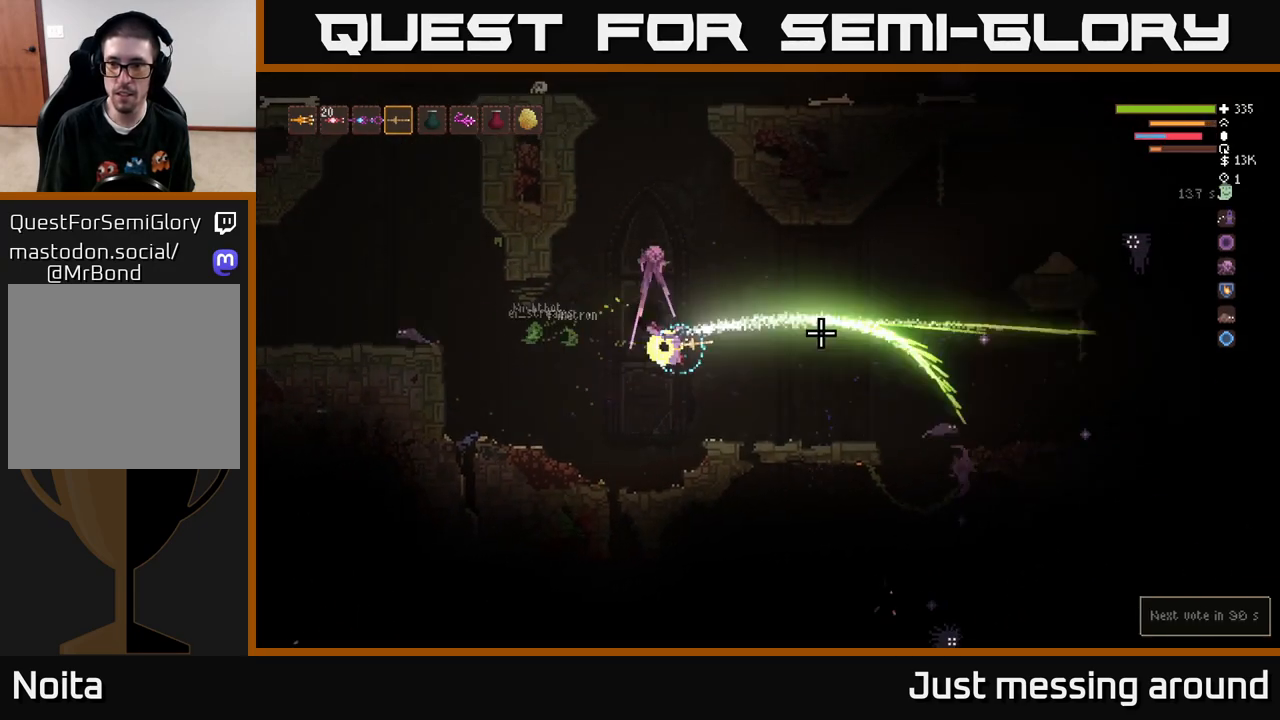
{"buttons": ["L2"], "left_stick": "right", "right_stick": "right", "events": [[183, "R2", "up"], [200, "left_stick", "center"], [250, "right_stick", "center"], [400, "right_stick", "right"], [433, "left_stick", "right"], [467, "L2", "down"]]}
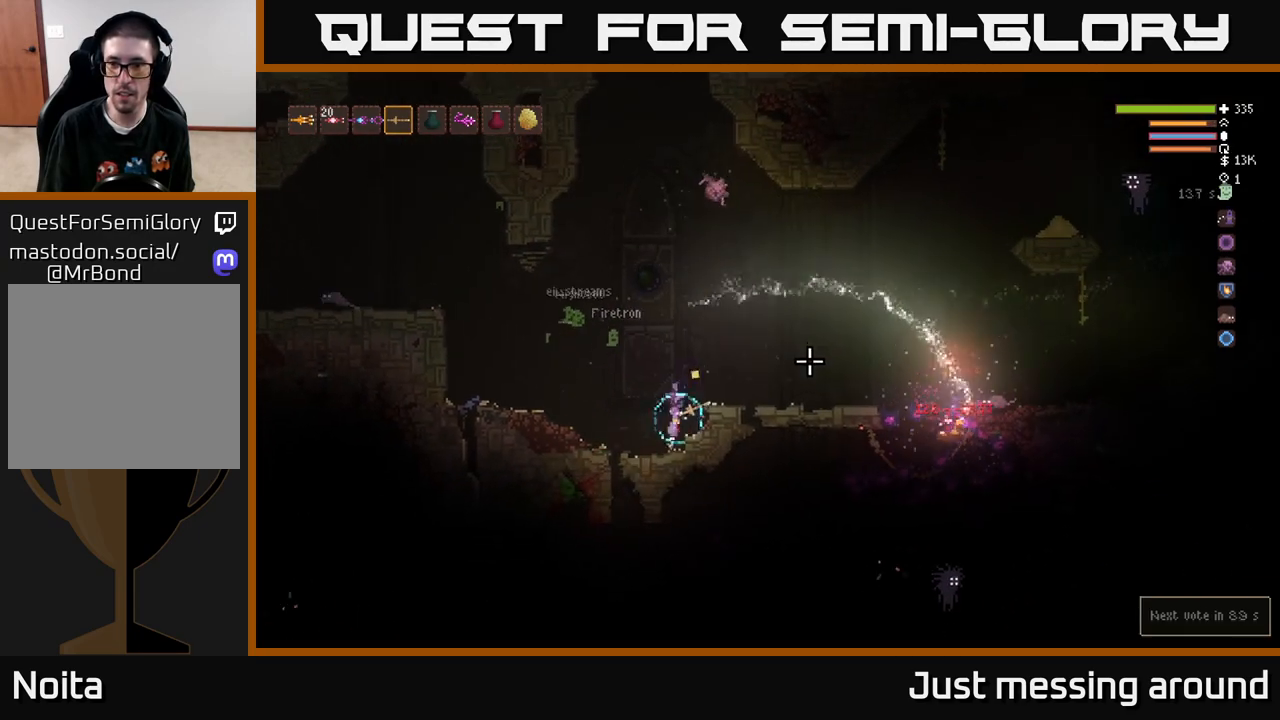
{"buttons": ["L2", "R2"], "left_stick": "left", "right_stick": "up-right", "events": [[317, "right_stick", "up-right"], [367, "left_stick", "left"], [483, "R2", "down"]]}
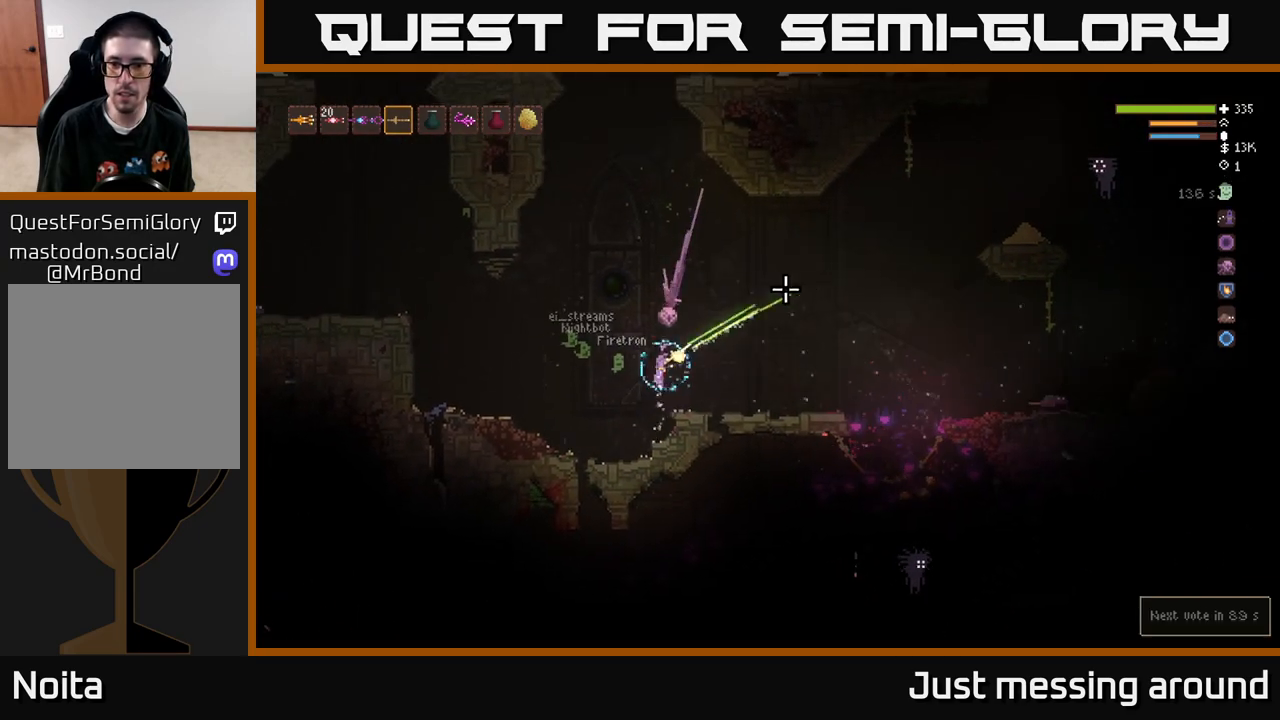
{"buttons": [], "left_stick": "left", "right_stick": "up-right", "events": [[67, "left_stick", "right"], [250, "L2", "up"], [267, "R2", "up"], [283, "left_stick", "left"]]}
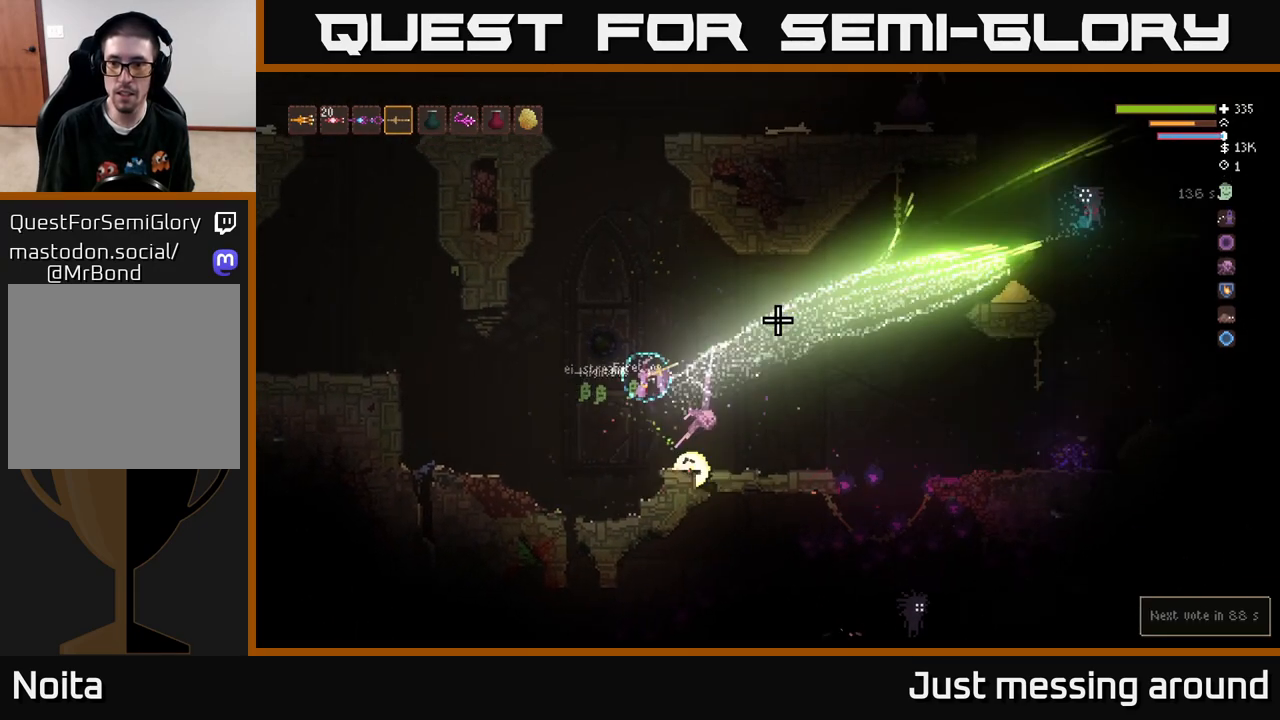
{"buttons": ["L2"], "left_stick": "right", "right_stick": "up-right", "events": [[183, "L2", "down"], [183, "left_stick", "center"], [267, "L2", "up"], [383, "L2", "down"], [417, "left_stick", "right"]]}
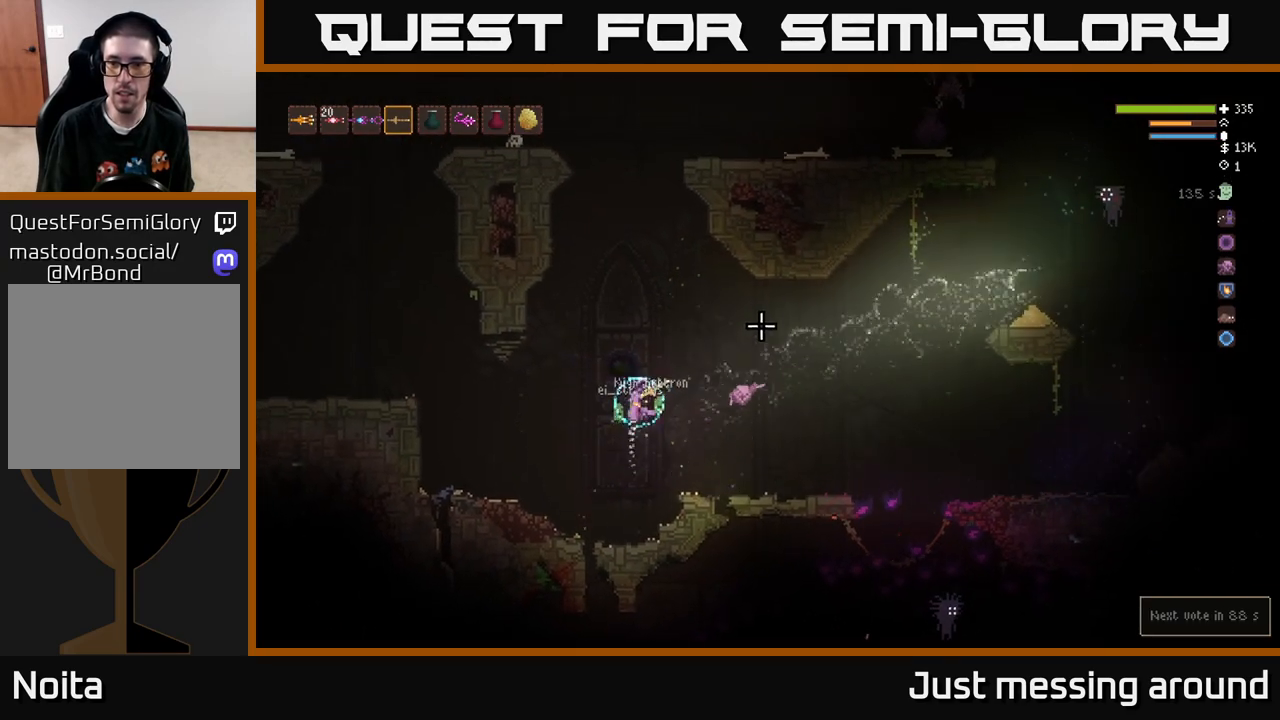
{"buttons": ["L2"], "left_stick": "right", "right_stick": "up-right", "events": [[200, "L2", "up"], [400, "L2", "down"]]}
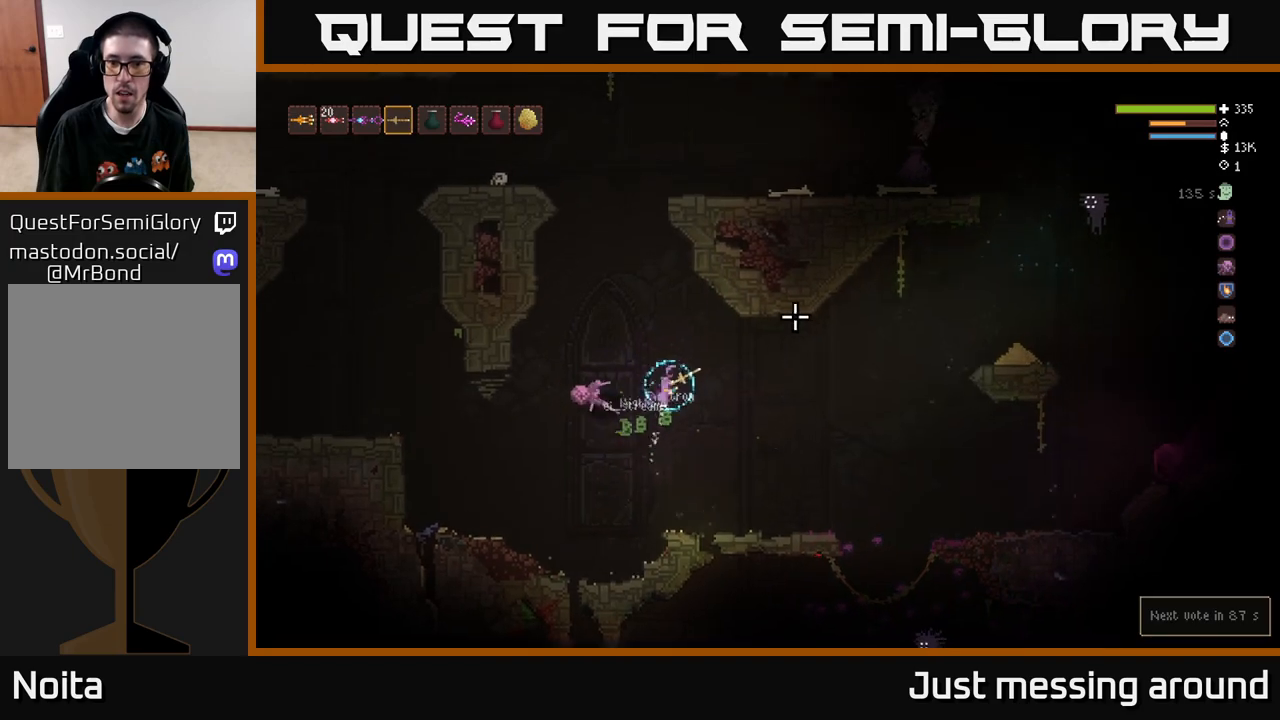
{"buttons": [], "left_stick": "down-left", "right_stick": "right", "events": [[17, "L2", "up"], [50, "right_stick", "right"], [233, "R2", "down"], [417, "left_stick", "down-left"], [467, "R2", "up"]]}
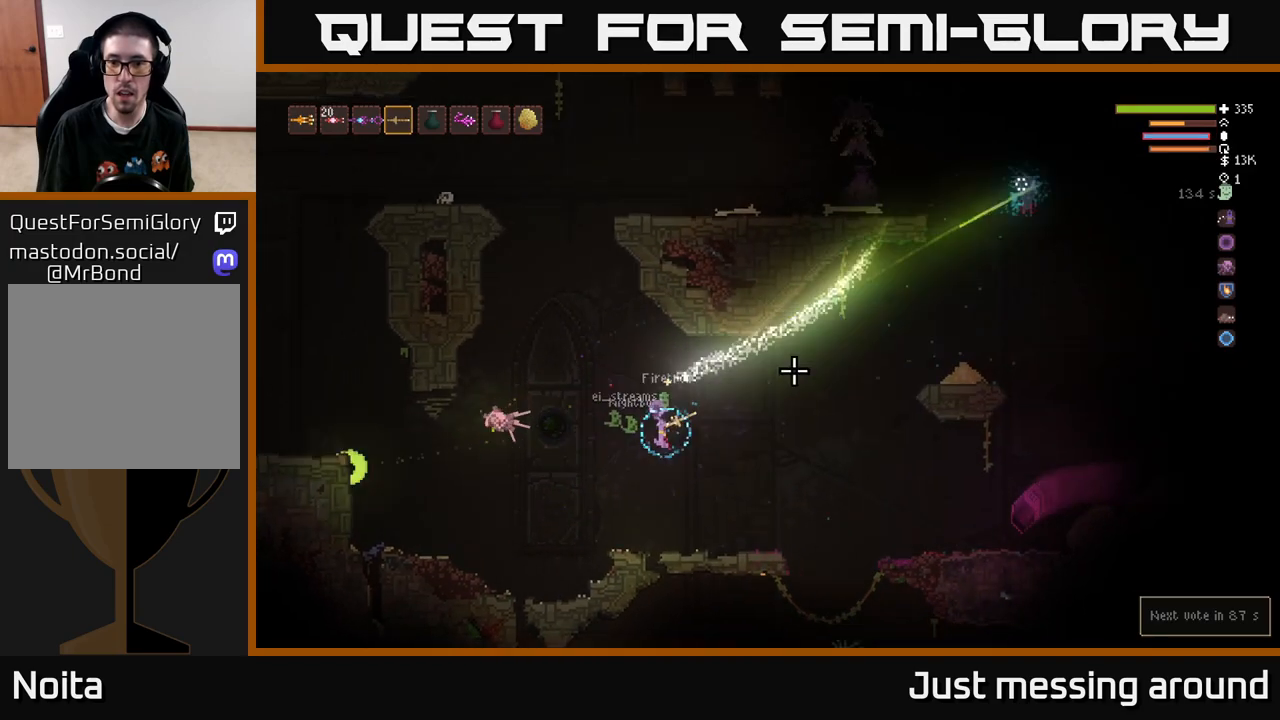
{"buttons": ["L2"], "left_stick": "left", "right_stick": "up-right", "events": [[100, "left_stick", "left"], [350, "left_stick", "center"], [417, "L2", "down"], [417, "left_stick", "left"], [417, "right_stick", "up-right"]]}
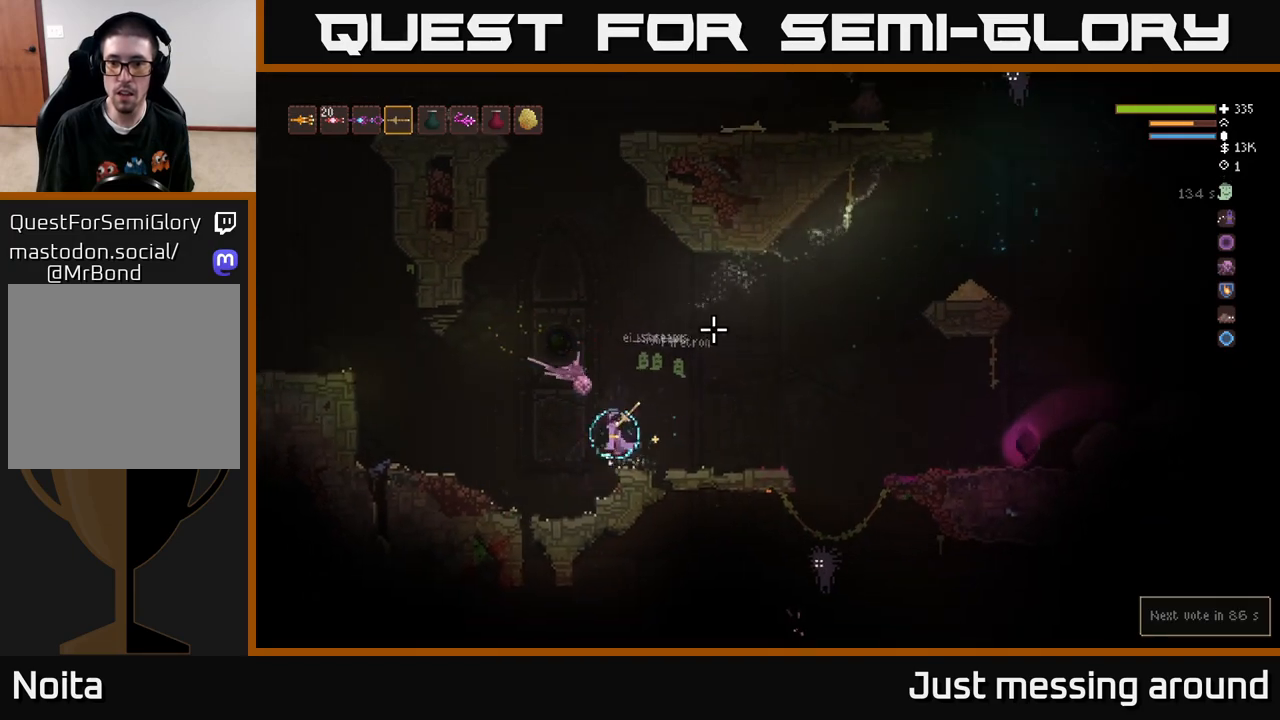
{"buttons": ["L2", "R2"], "left_stick": "up-left", "right_stick": "right", "events": [[250, "left_stick", "right"], [250, "right_stick", "right"], [317, "R2", "down"], [450, "left_stick", "up-left"]]}
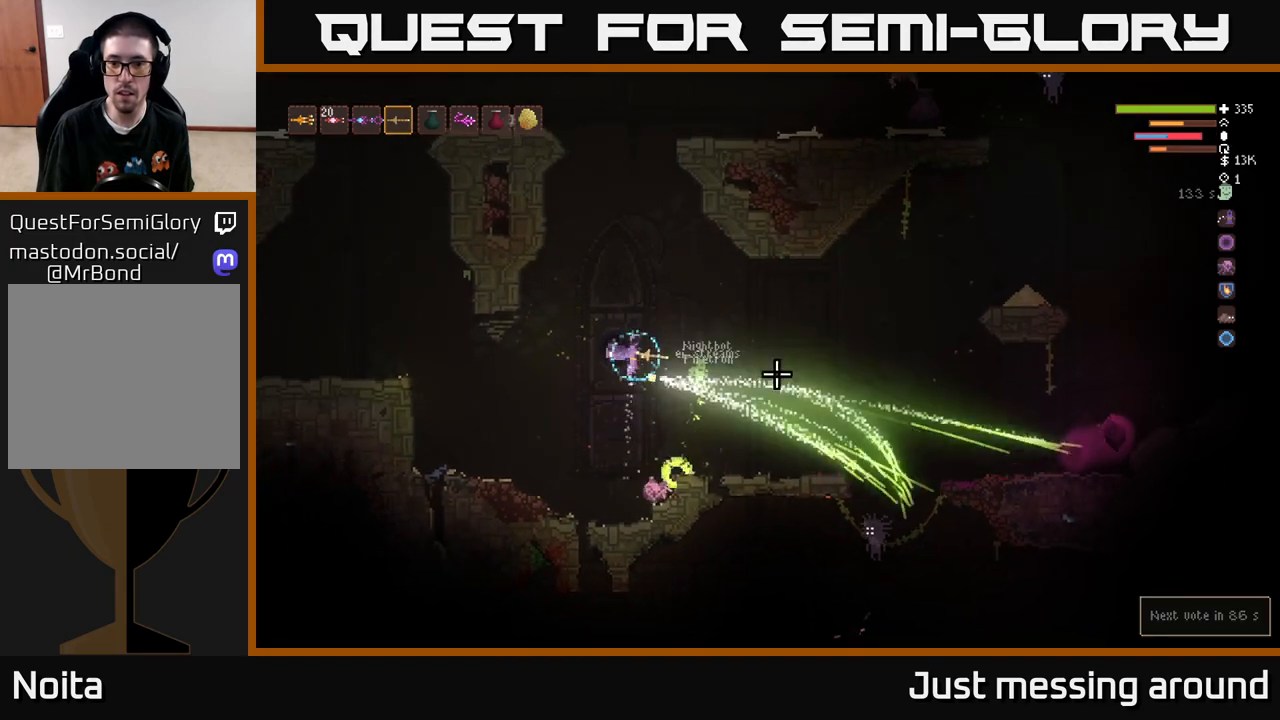
{"buttons": ["L2"], "left_stick": "center", "right_stick": "right", "events": [[67, "left_stick", "center"], [117, "left_stick", "right"], [200, "R2", "up"], [283, "right_stick", "center"], [317, "left_stick", "left"], [400, "right_stick", "right"], [433, "left_stick", "center"]]}
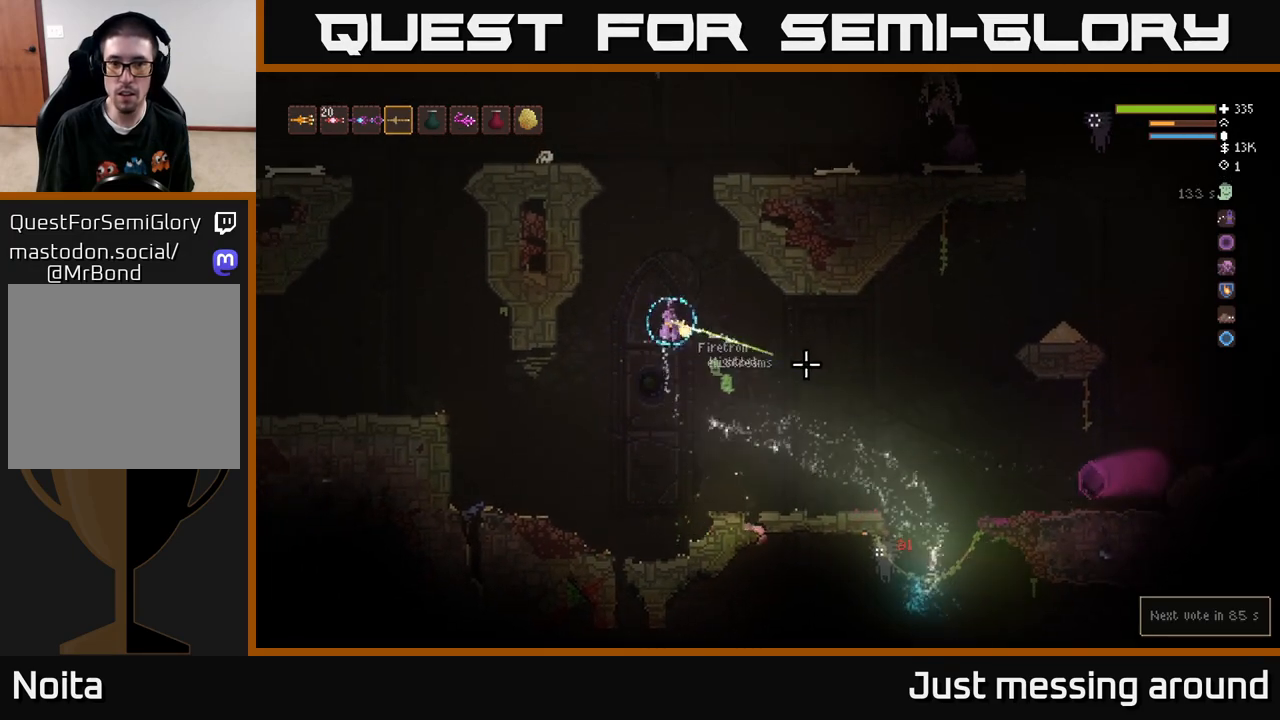
{"buttons": ["L2"], "left_stick": "center", "right_stick": "right", "events": [[17, "R2", "down"], [17, "left_stick", "left"], [117, "left_stick", "center"], [317, "R2", "up"]]}
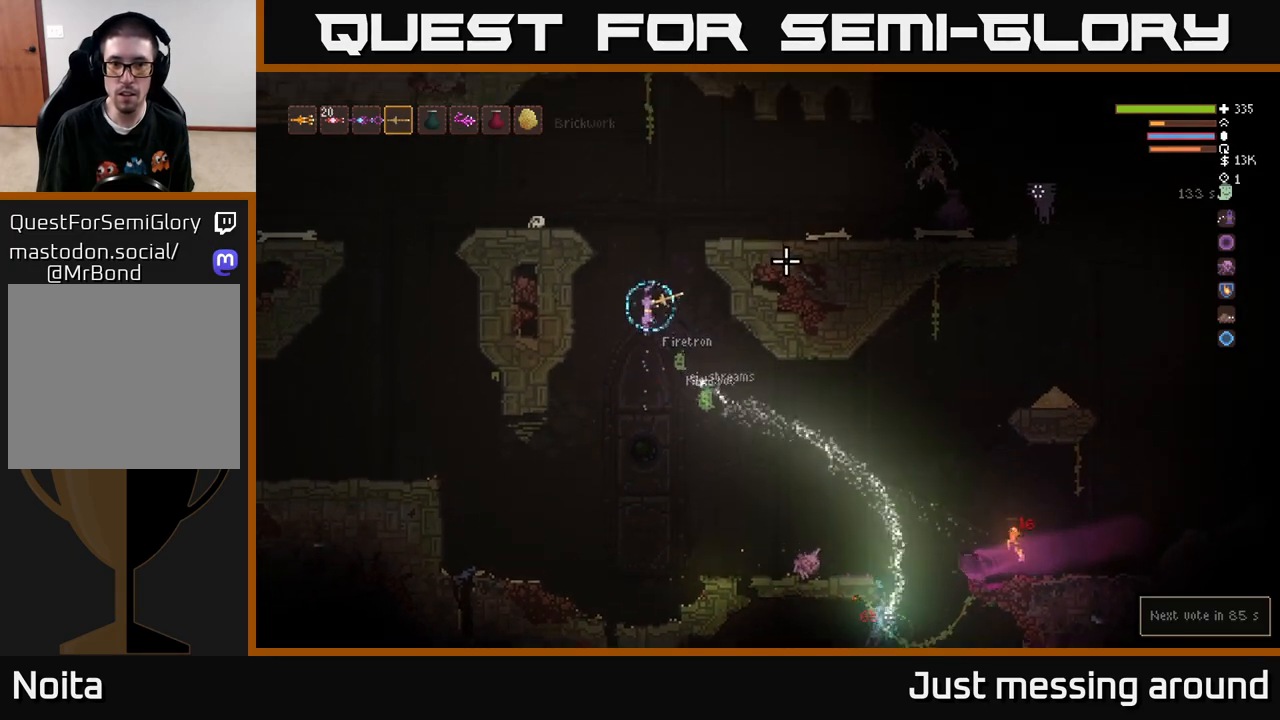
{"buttons": ["L2"], "left_stick": "left", "right_stick": "right", "events": [[233, "left_stick", "left"]]}
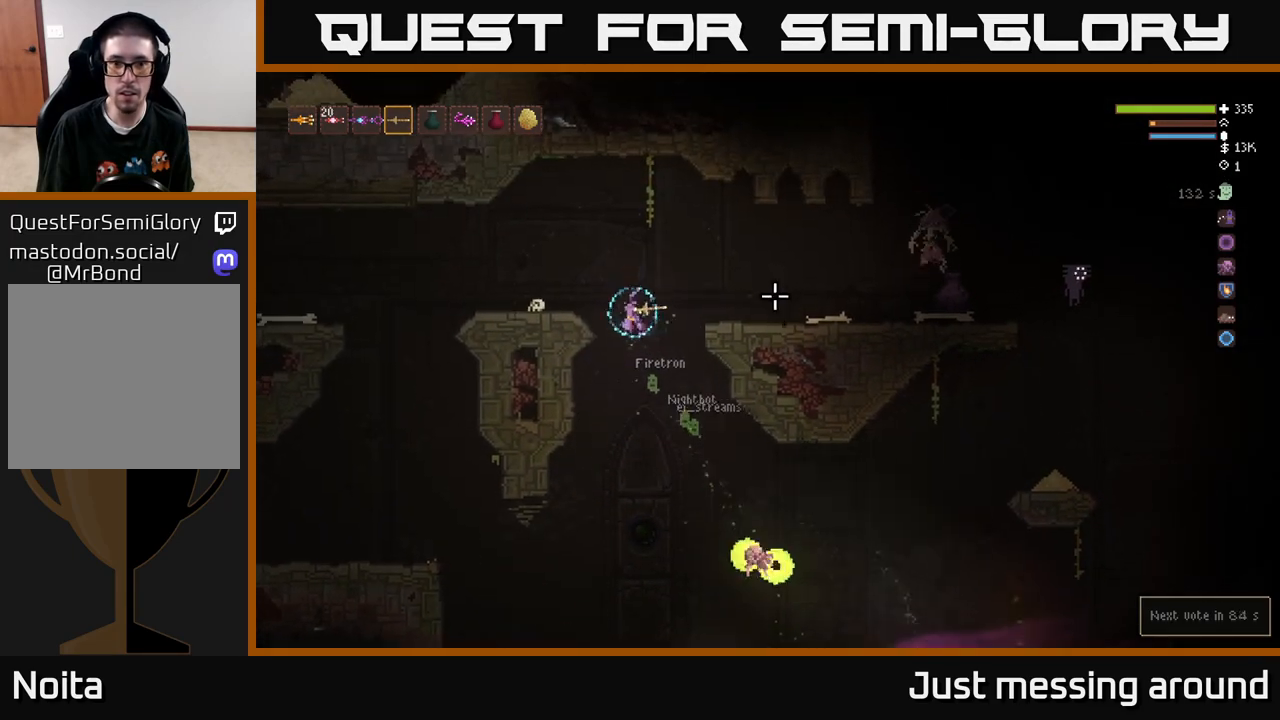
{"buttons": ["R2"], "left_stick": "left", "right_stick": "right", "events": [[83, "R2", "down"], [217, "L2", "up"]]}
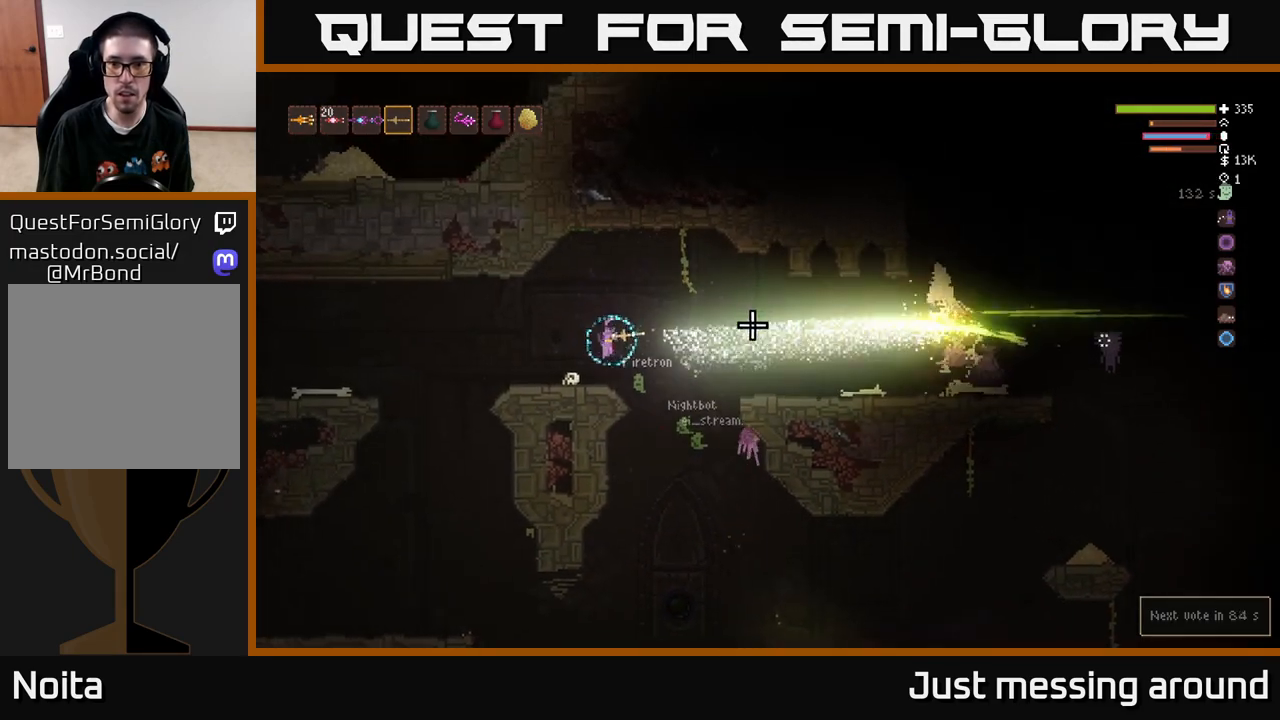
{"buttons": [], "left_stick": "center", "right_stick": "right", "events": [[33, "R2", "up"], [117, "left_stick", "center"]]}
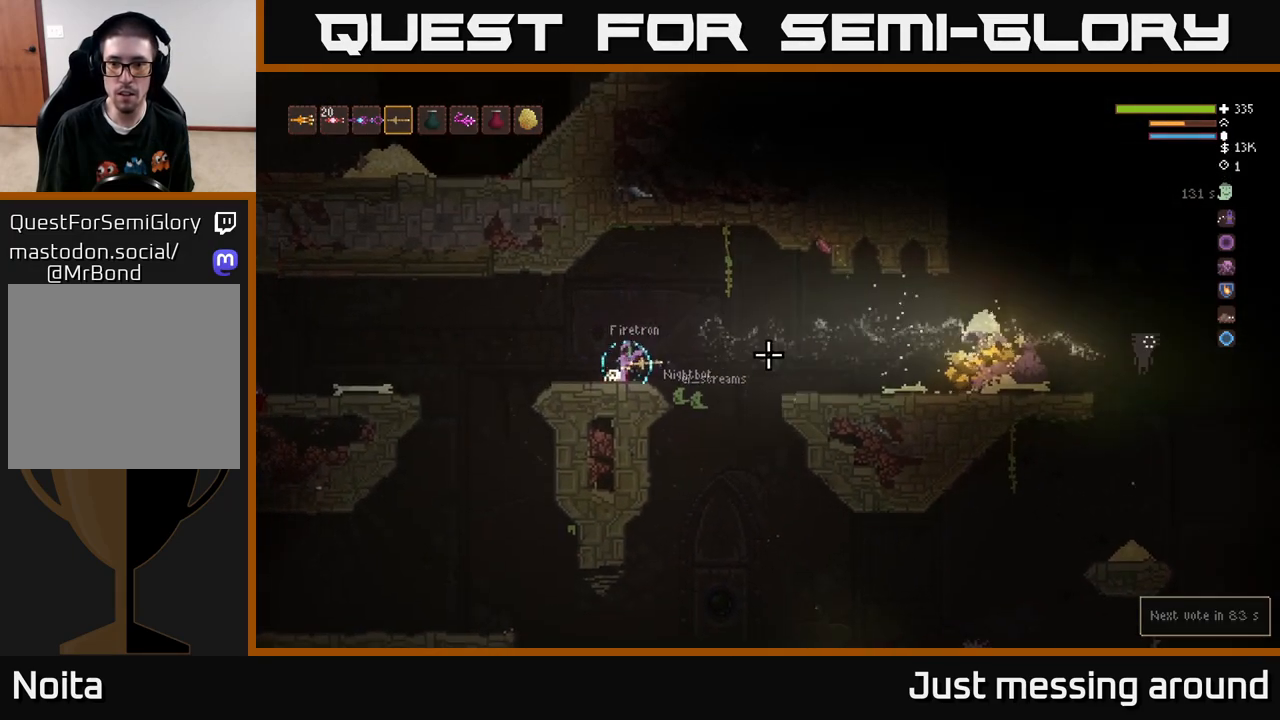
{"buttons": [], "left_stick": "right", "right_stick": "right", "events": [[217, "left_stick", "right"]]}
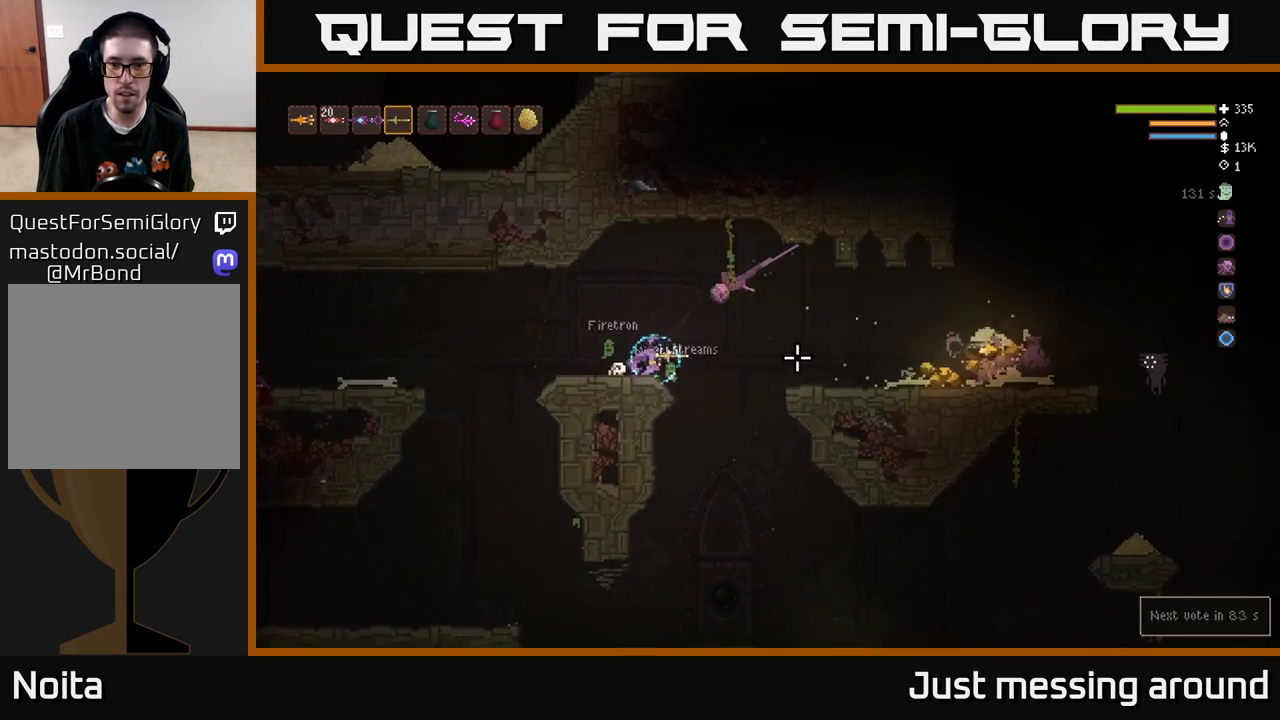
{"buttons": ["L2"], "left_stick": "right", "right_stick": "right", "events": [[33, "L2", "down"], [200, "L2", "up"], [500, "L2", "down"]]}
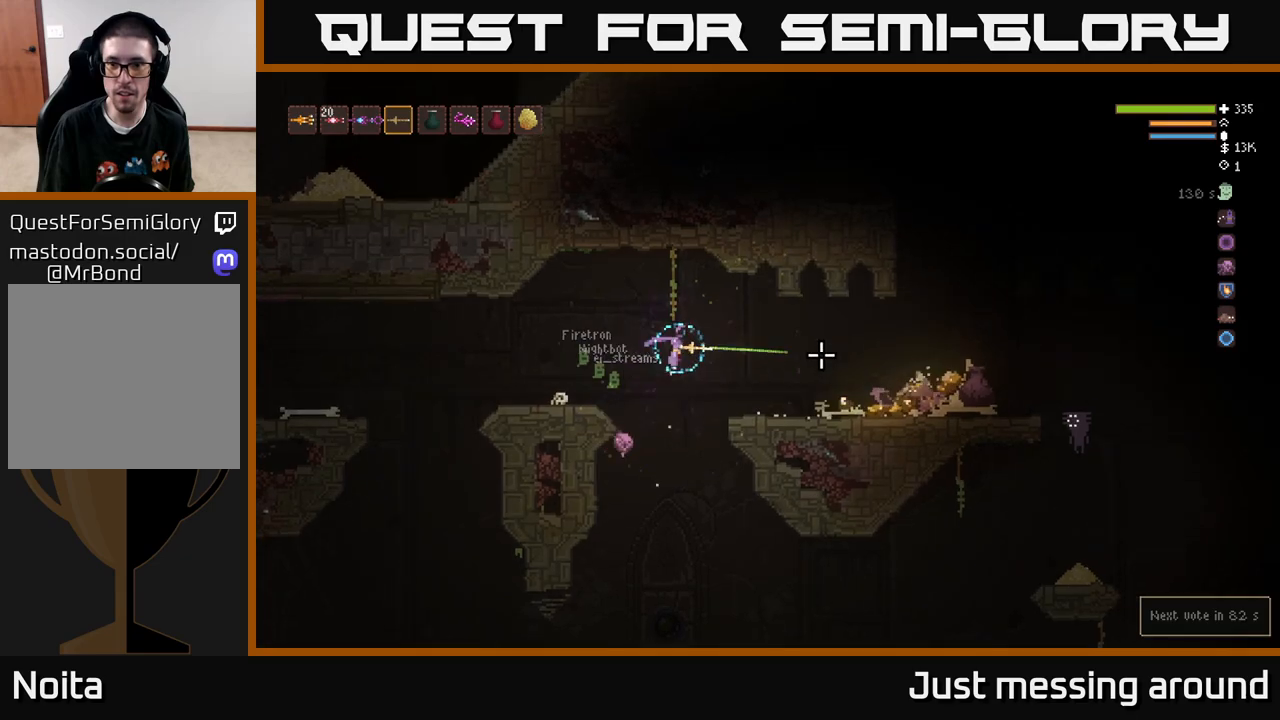
{"buttons": [], "left_stick": "right", "right_stick": "right", "events": [[17, "R2", "down"], [100, "L2", "up"], [450, "R2", "up"]]}
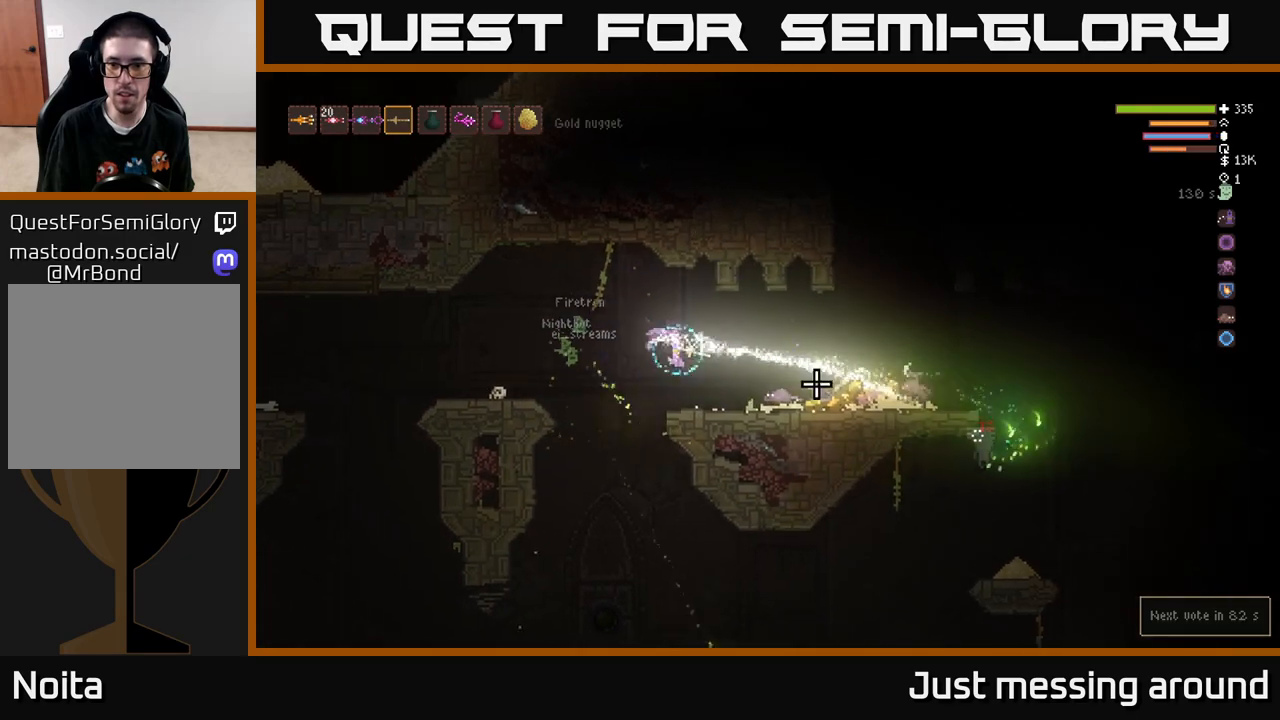
{"buttons": ["L2"], "left_stick": "right", "right_stick": "right", "events": [[183, "right_stick", "center"], [367, "right_stick", "right"], [467, "L2", "down"]]}
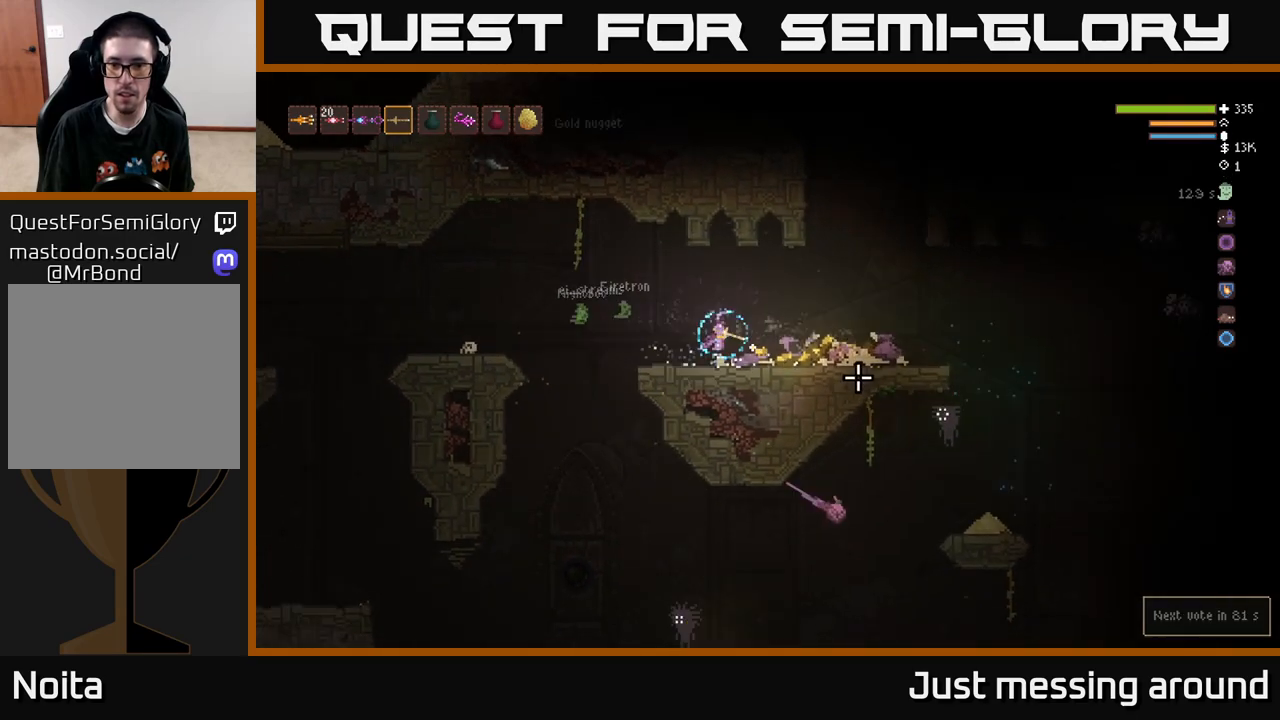
{"buttons": [], "left_stick": "right", "right_stick": "right", "events": [[50, "L2", "up"]]}
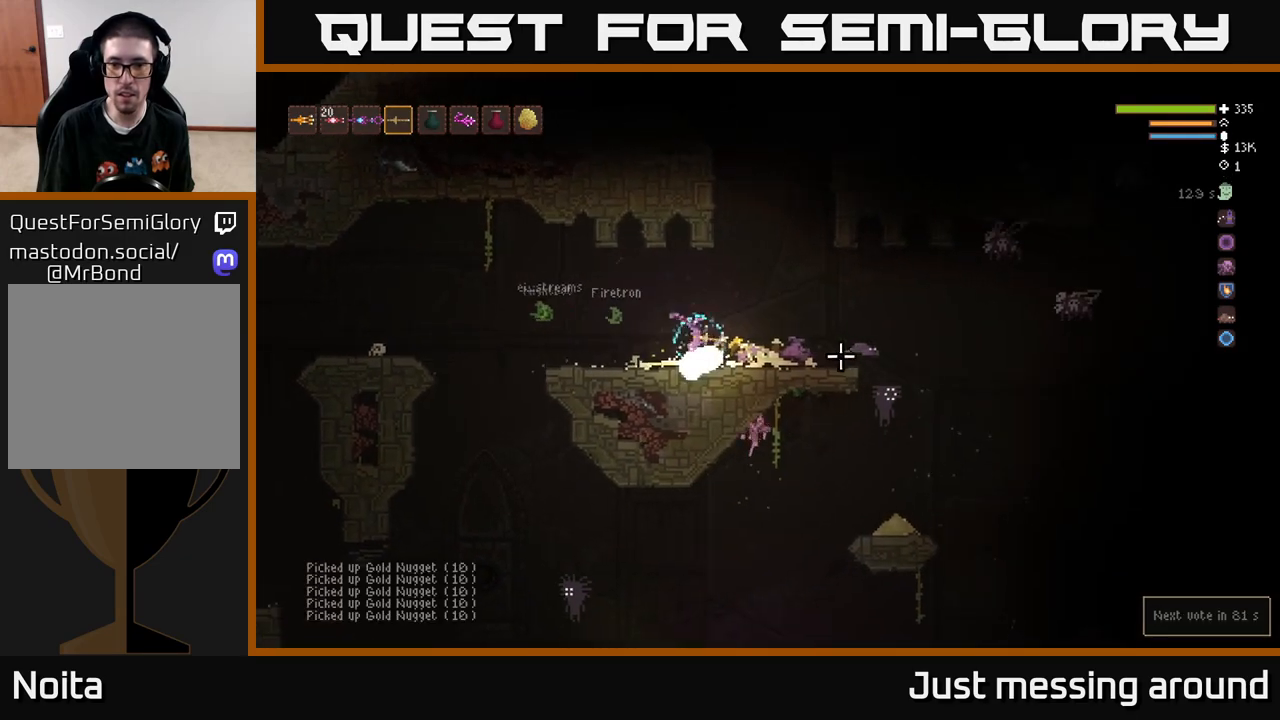
{"buttons": [], "left_stick": "left", "right_stick": "right", "events": [[117, "L2", "down"], [167, "R2", "down"], [233, "left_stick", "left"], [283, "L2", "up"], [500, "R2", "up"]]}
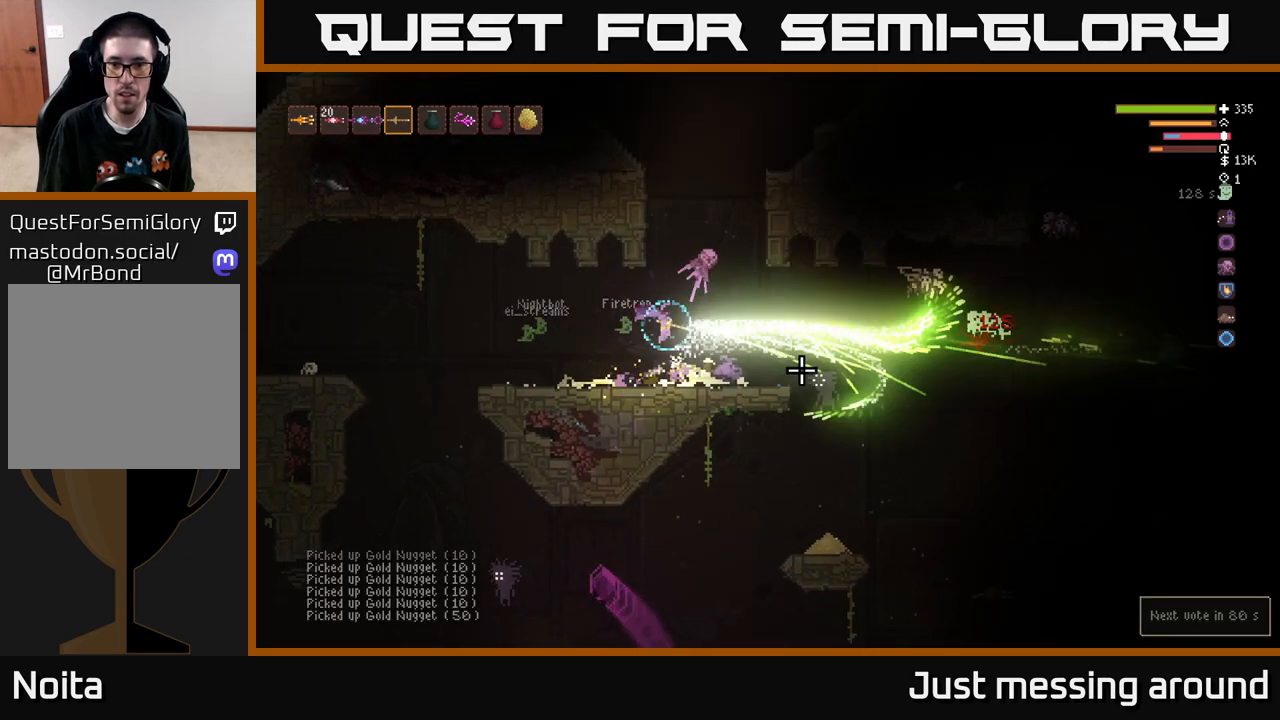
{"buttons": ["R2"], "left_stick": "left", "right_stick": "right", "events": [[67, "R2", "down"]]}
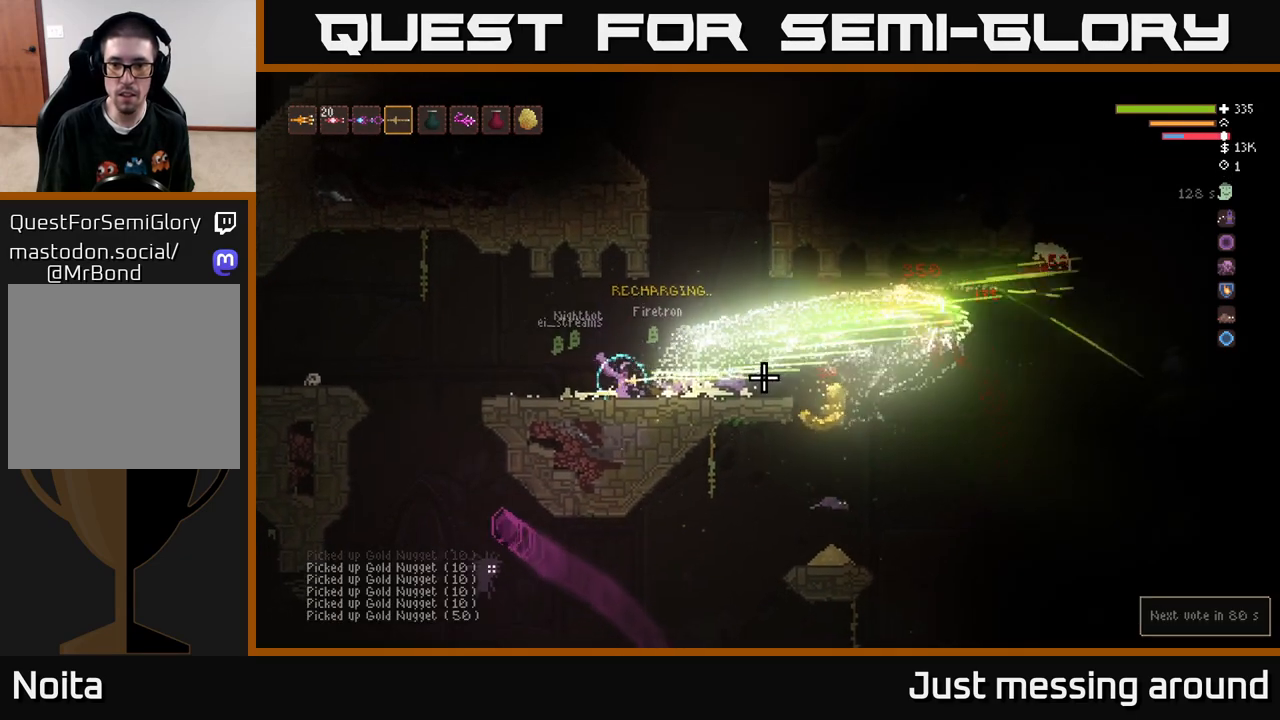
{"buttons": ["R2"], "left_stick": "right", "right_stick": "right", "events": [[133, "R2", "up"], [167, "L2", "down"], [317, "left_stick", "right"], [333, "L2", "up"], [350, "R2", "down"]]}
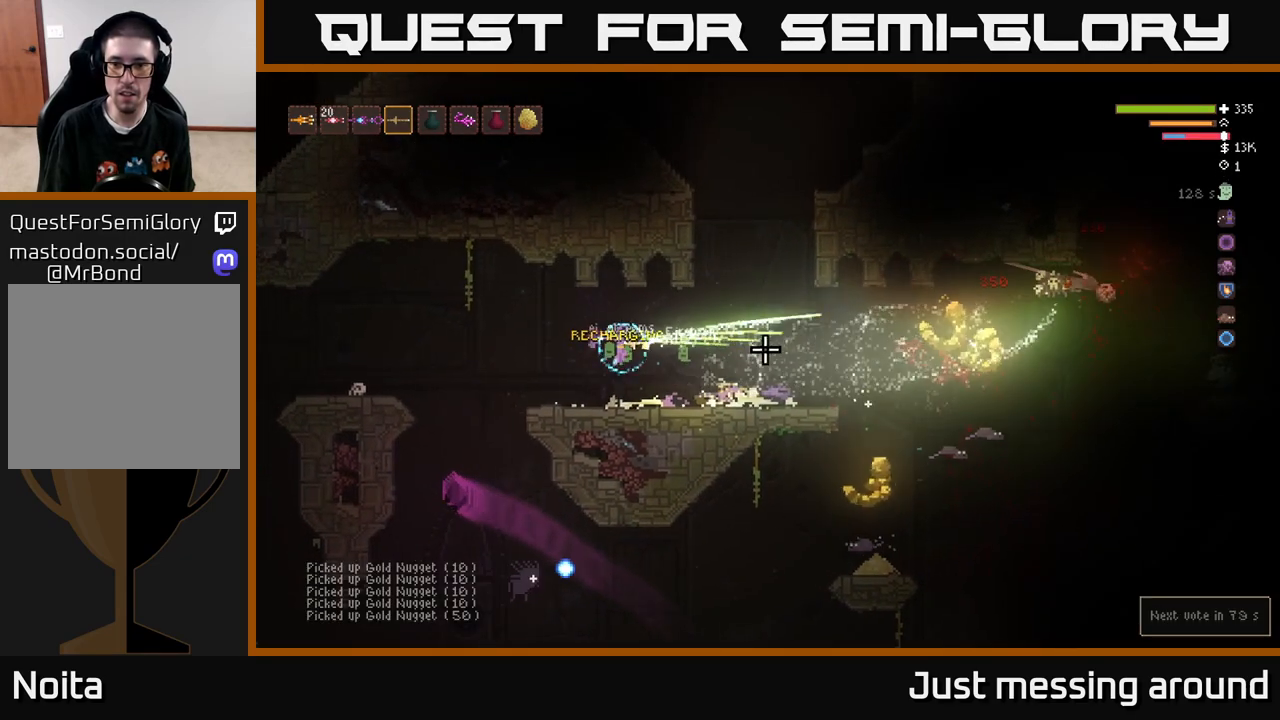
{"buttons": [], "left_stick": "right", "right_stick": "center", "events": [[117, "left_stick", "center"], [217, "left_stick", "right"], [283, "R2", "up"], [433, "right_stick", "center"]]}